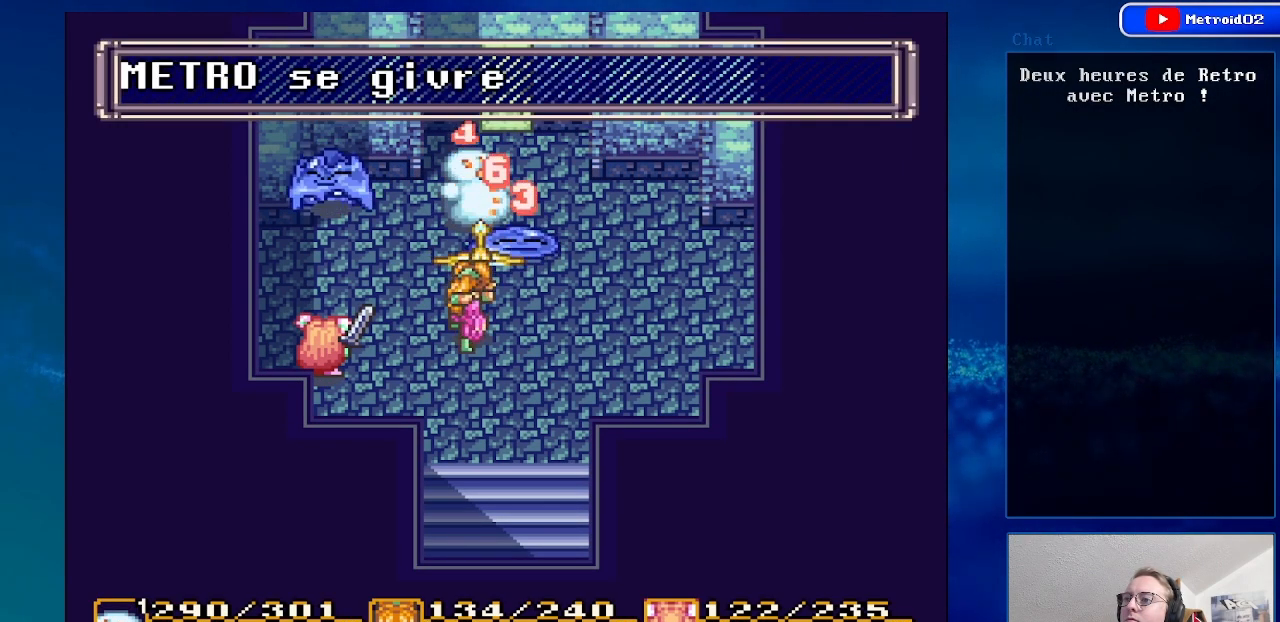
Gameplay with a controller (Nintendo layout); each line is a JSON object with the inputs held at the frame after it. "events" lists button and stick changes between this image and that frame as [ms after this image, input, new state], when the widget could be followed in between. Not read: L3 R3.
{"buttons": [], "events": []}
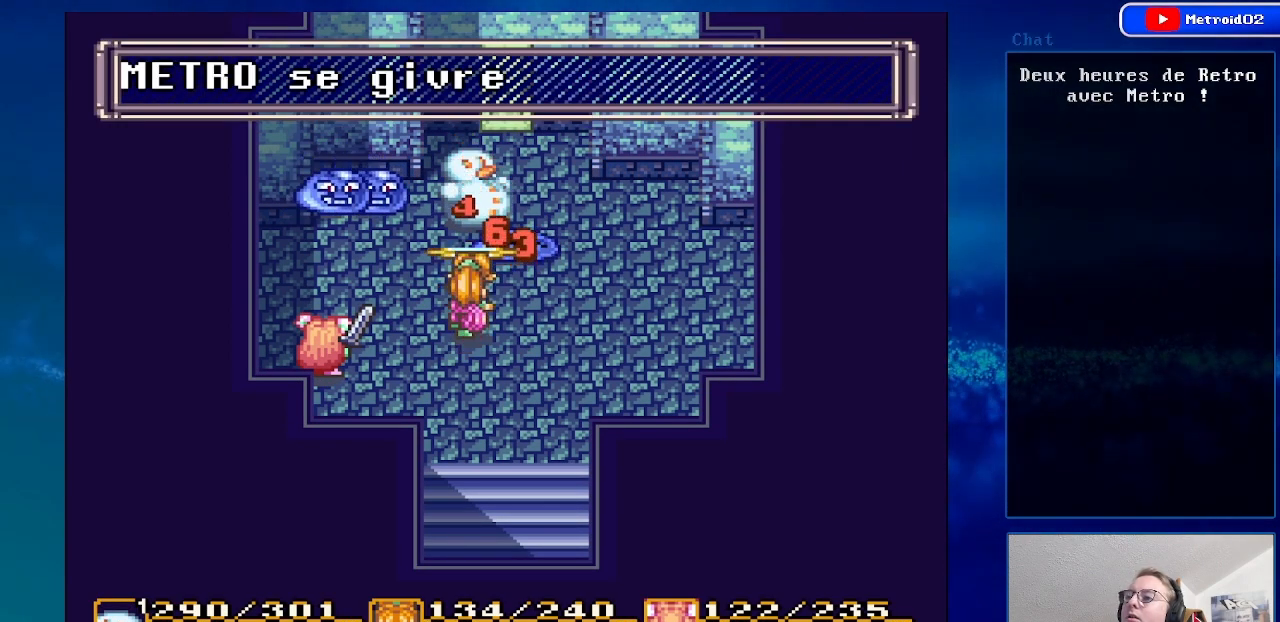
{"buttons": [], "events": []}
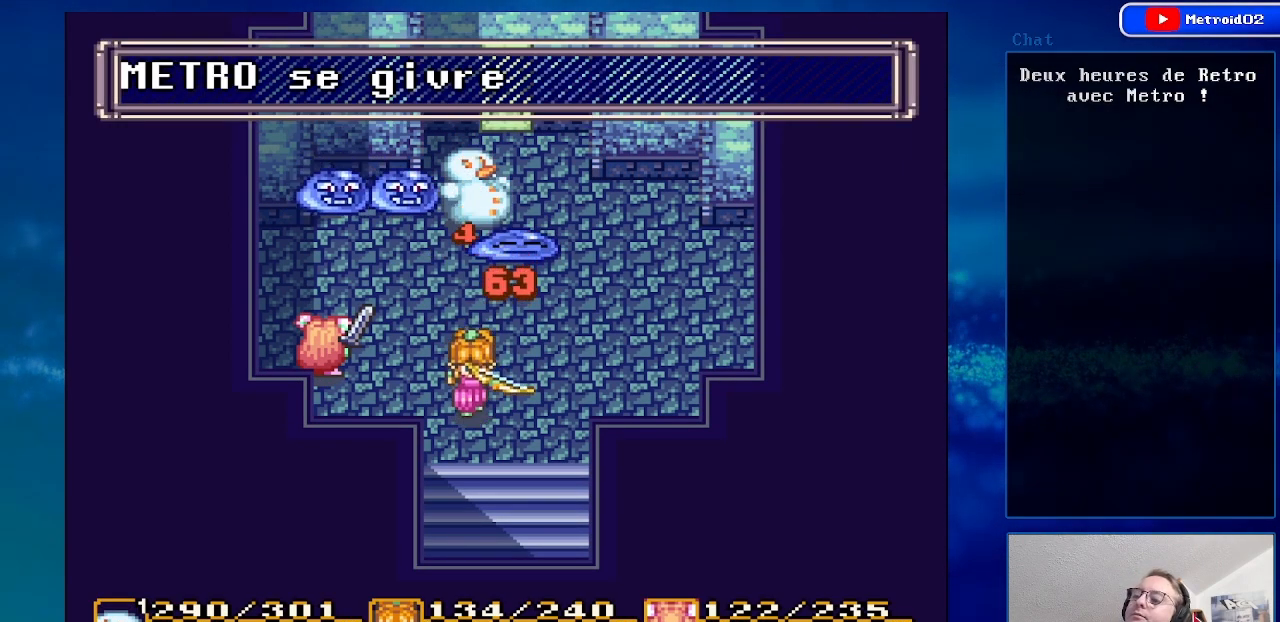
{"buttons": [], "events": []}
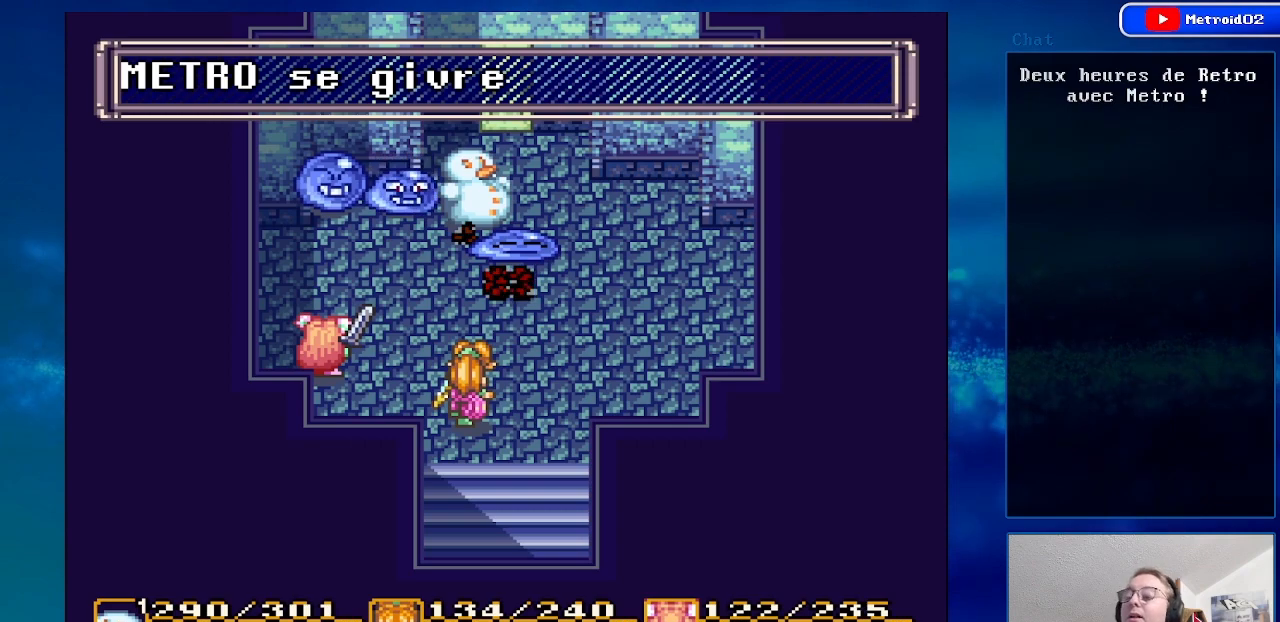
{"buttons": [], "events": []}
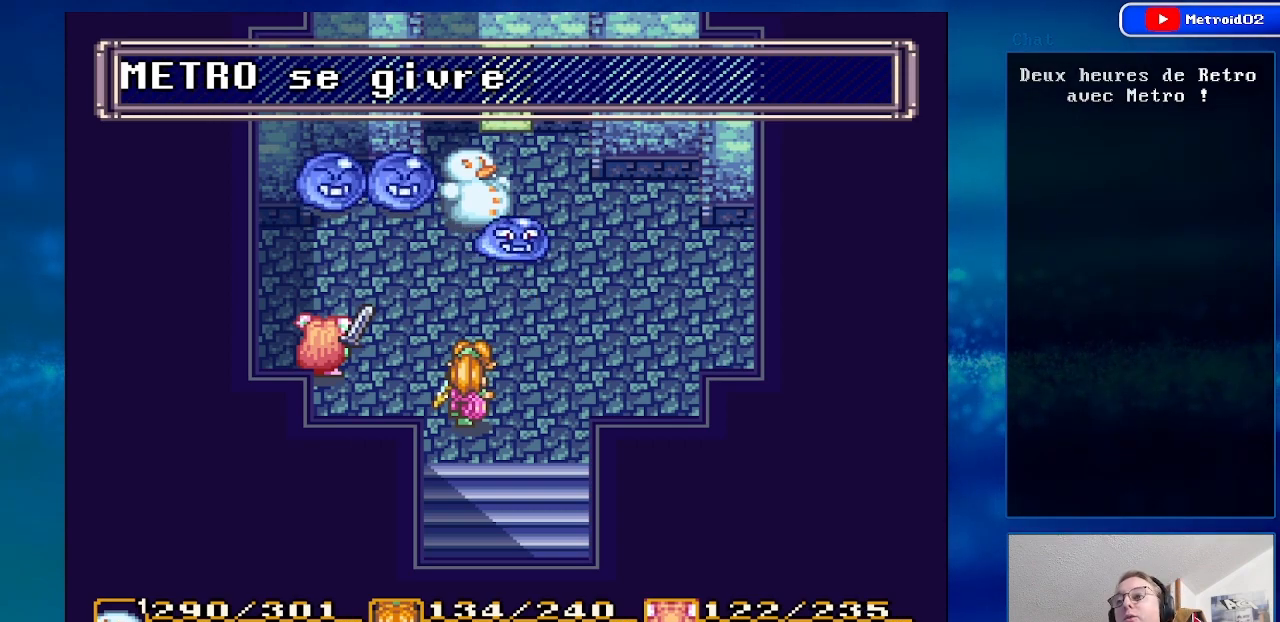
{"buttons": ["A", "DPAD_RIGHT"], "events": [[317, "DPAD_RIGHT", "down"], [400, "A", "down"]]}
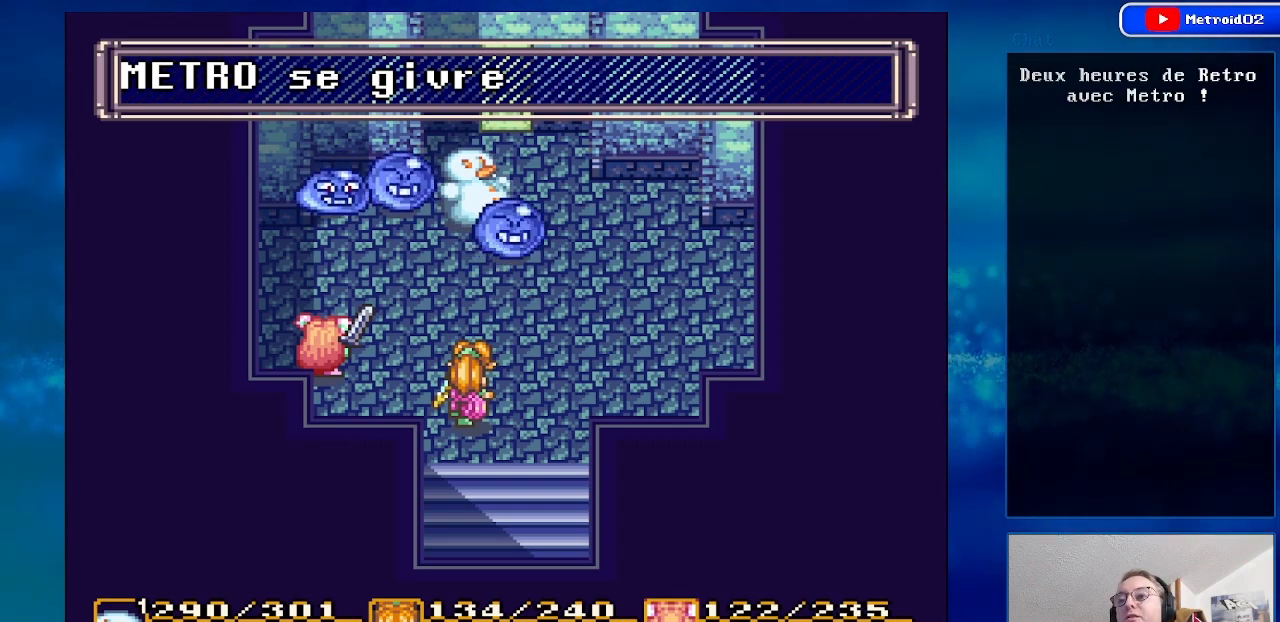
{"buttons": ["DPAD_UP"], "events": [[33, "DPAD_RIGHT", "up"], [100, "A", "up"], [317, "A", "down"], [333, "DPAD_UP", "down"], [467, "A", "up"]]}
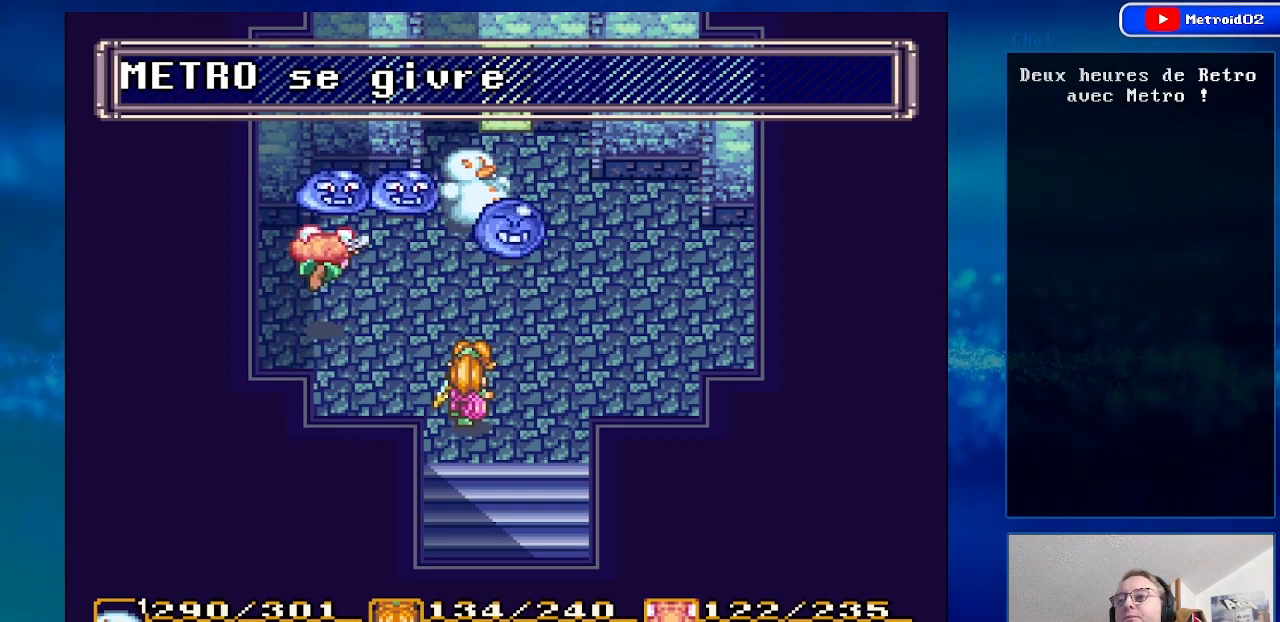
{"buttons": [], "events": [[50, "DPAD_UP", "up"]]}
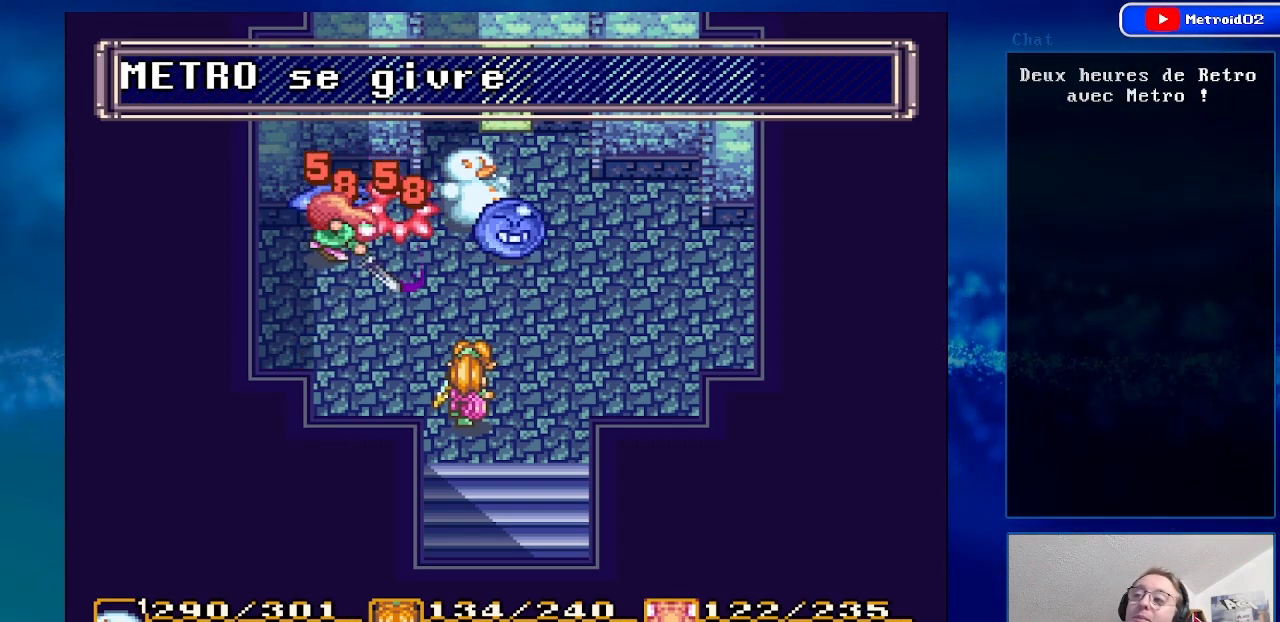
{"buttons": [], "events": []}
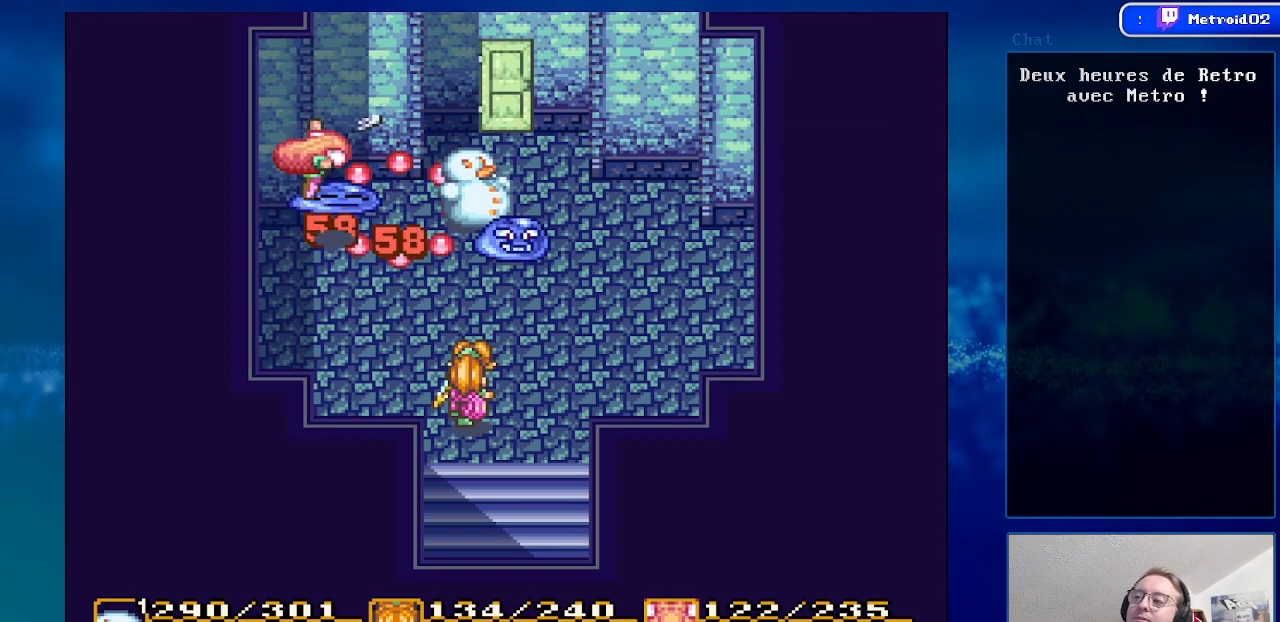
{"buttons": [], "events": []}
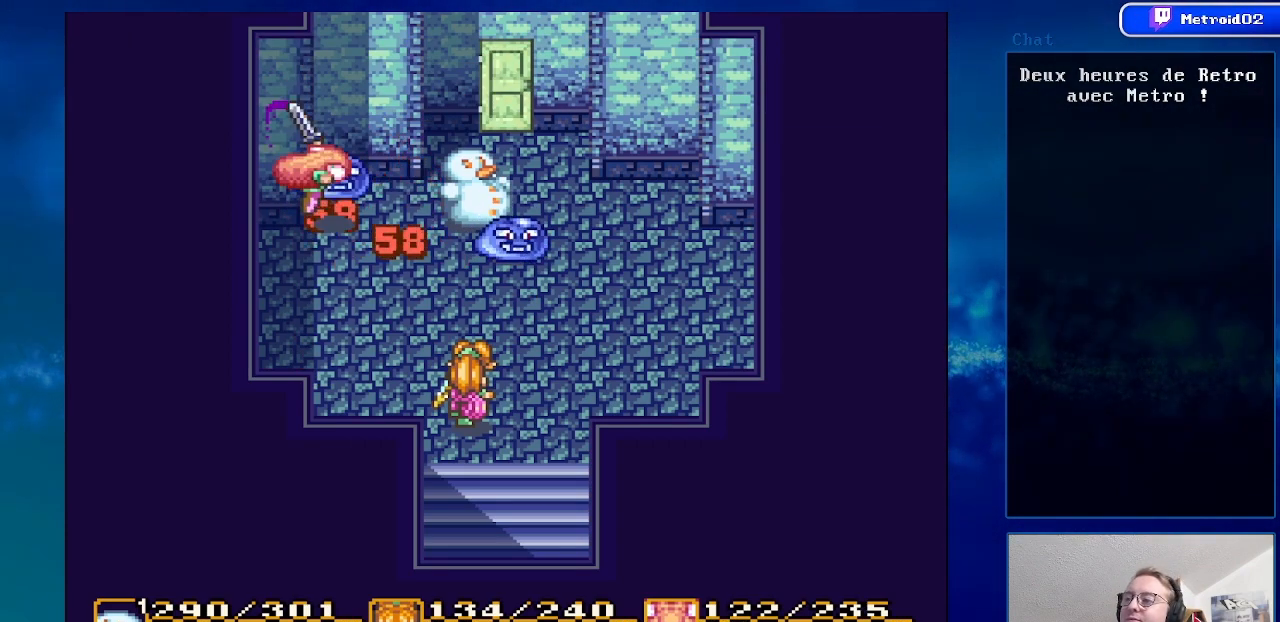
{"buttons": ["DPAD_UP"], "events": [[450, "DPAD_UP", "down"]]}
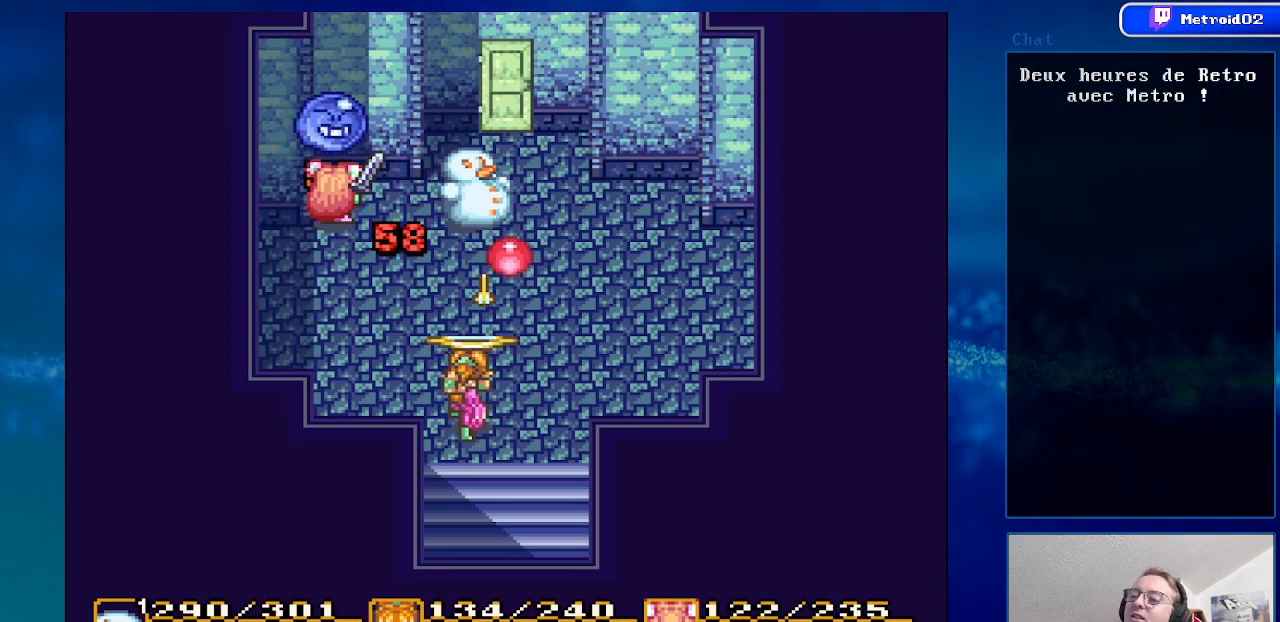
{"buttons": [], "events": [[67, "DPAD_UP", "up"]]}
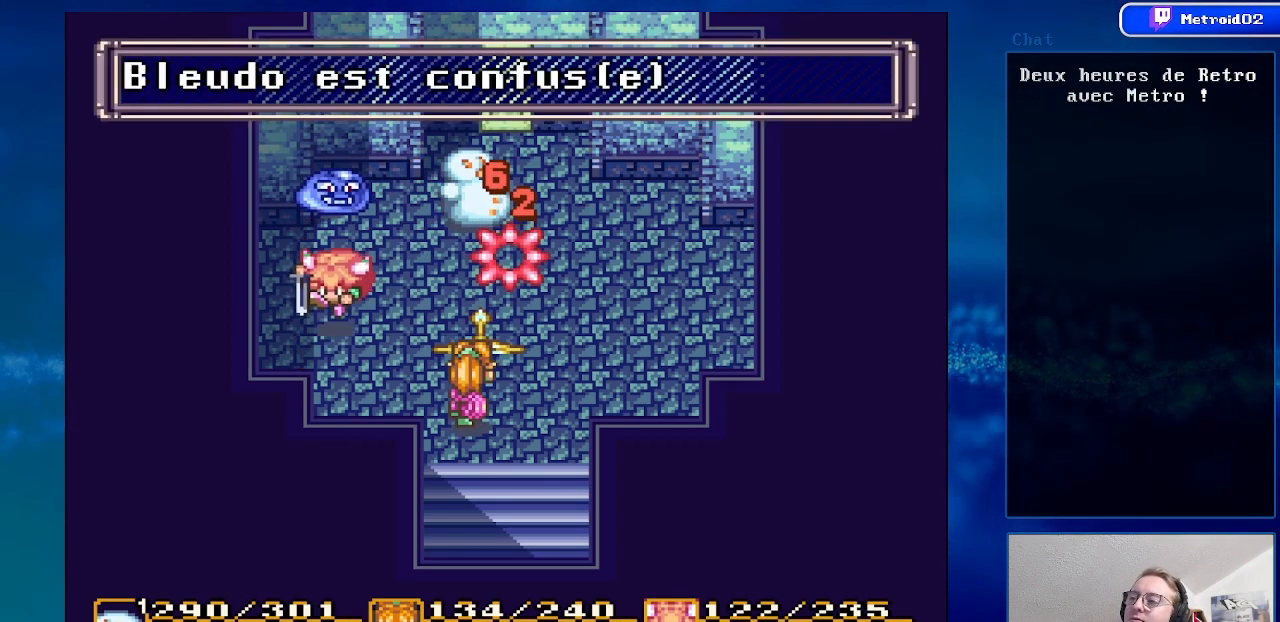
{"buttons": [], "events": [[333, "DPAD_UP", "down"], [483, "DPAD_UP", "up"]]}
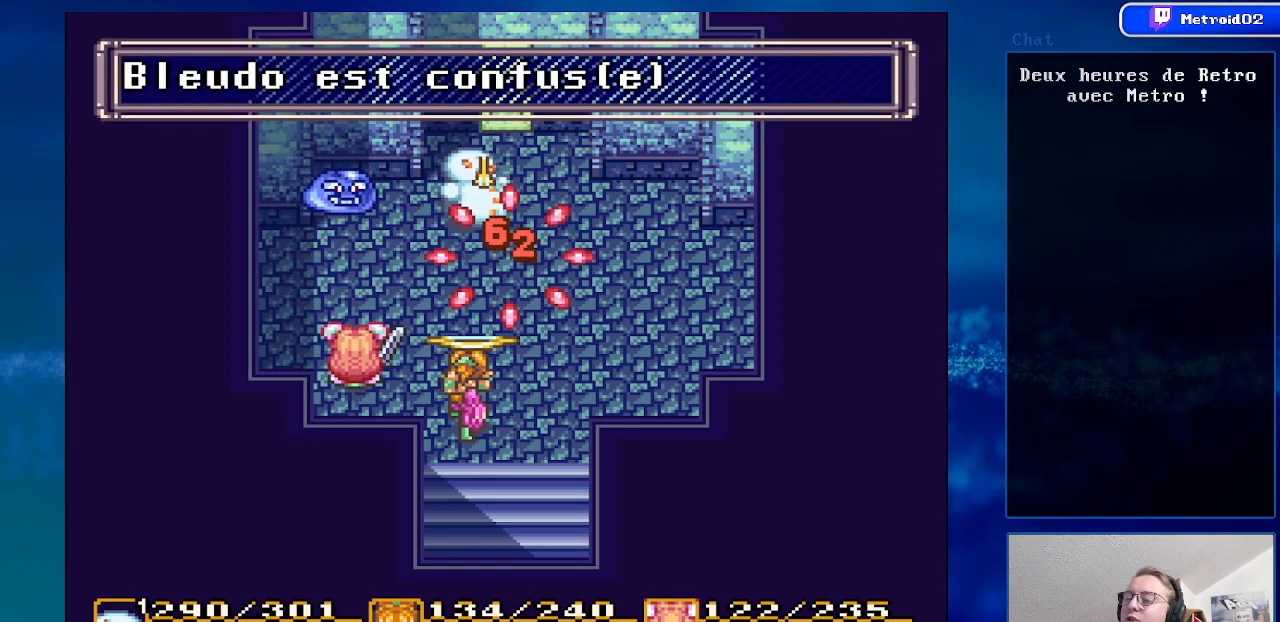
{"buttons": [], "events": [[100, "DPAD_LEFT", "down"], [217, "DPAD_LEFT", "up"]]}
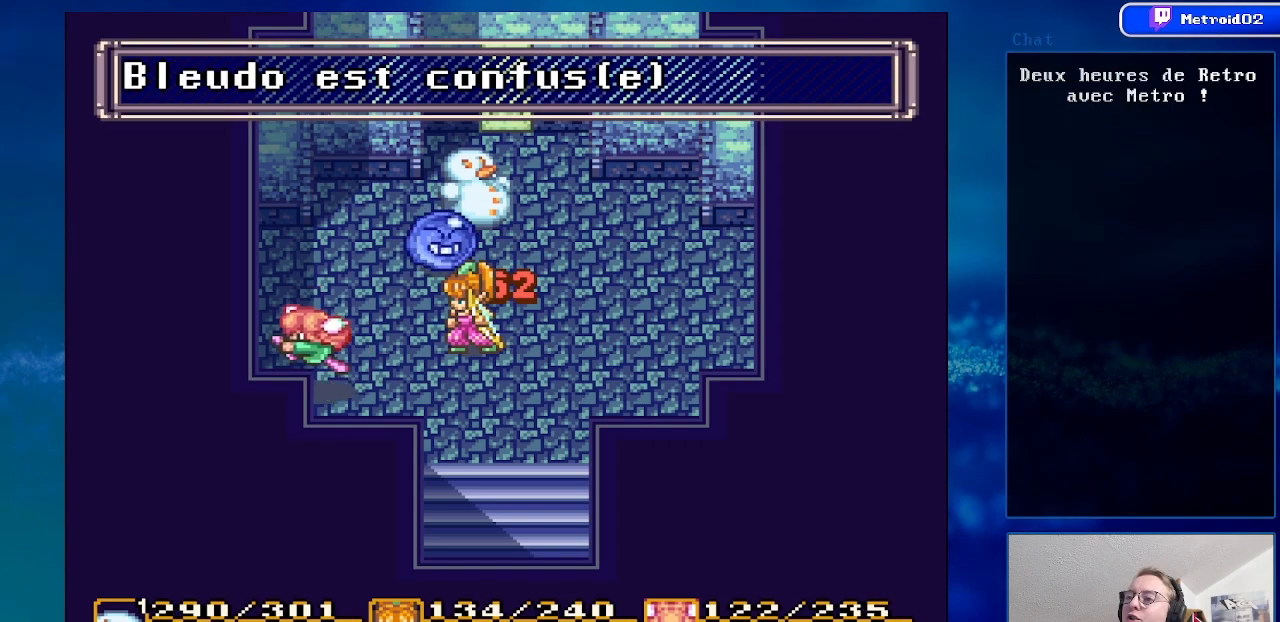
{"buttons": [], "events": []}
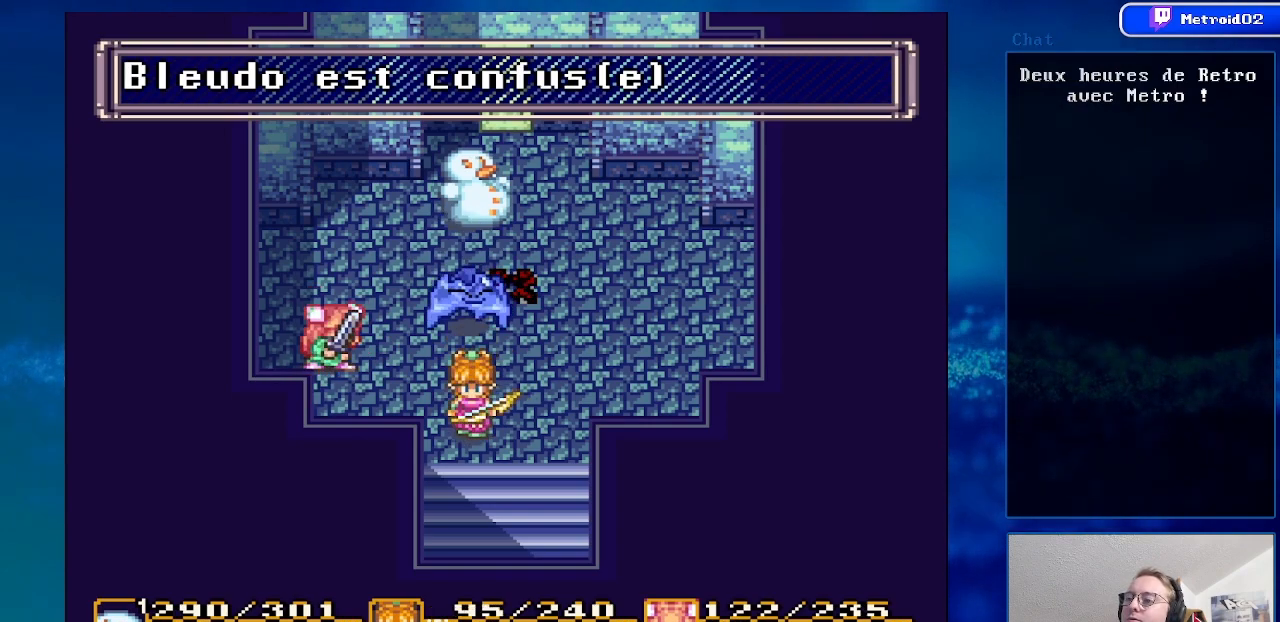
{"buttons": [], "events": []}
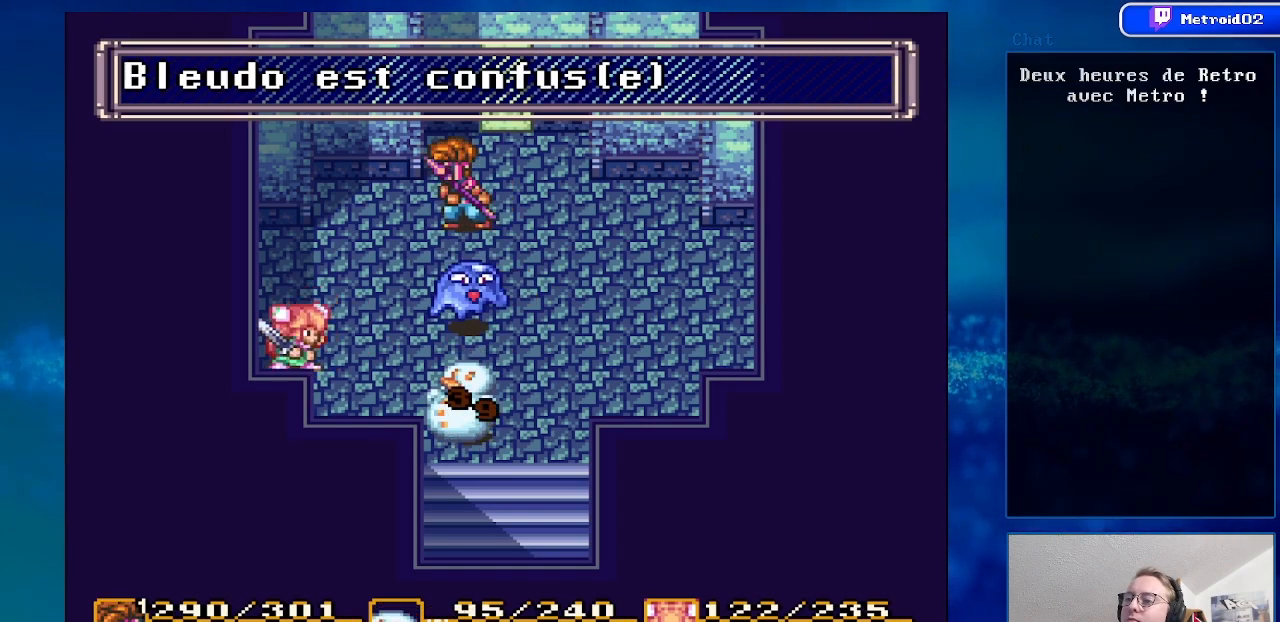
{"buttons": ["DPAD_UP"], "events": [[417, "DPAD_UP", "down"]]}
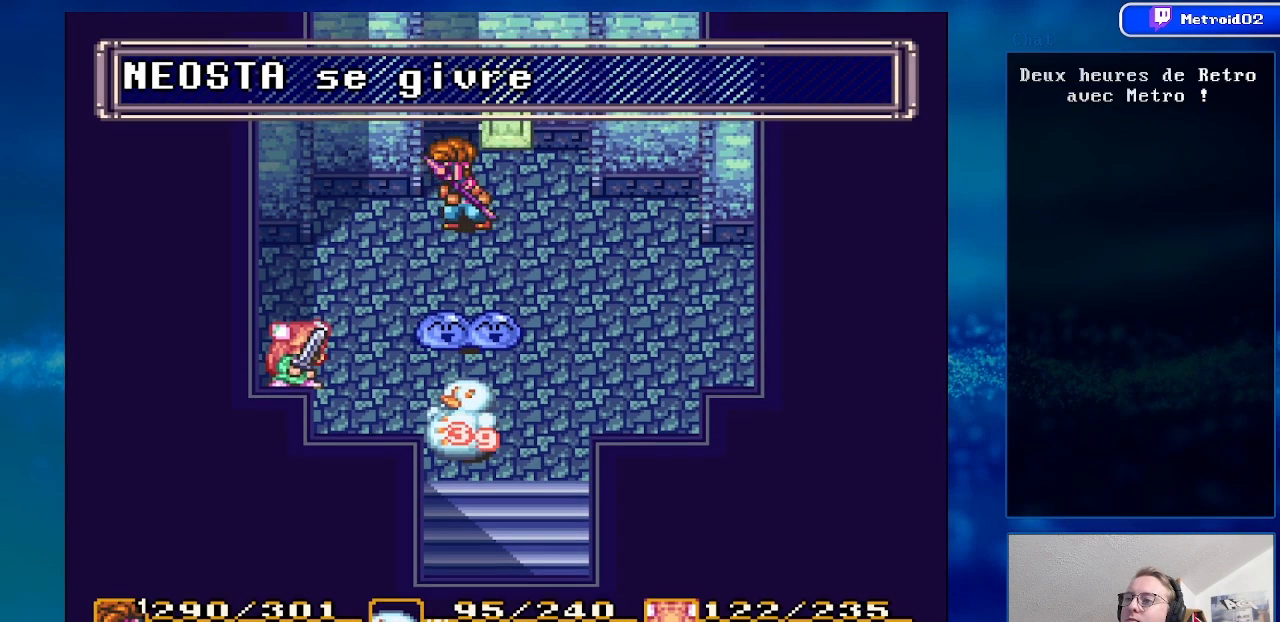
{"buttons": ["DPAD_UP"], "events": [[83, "DPAD_RIGHT", "down"], [217, "DPAD_RIGHT", "up"]]}
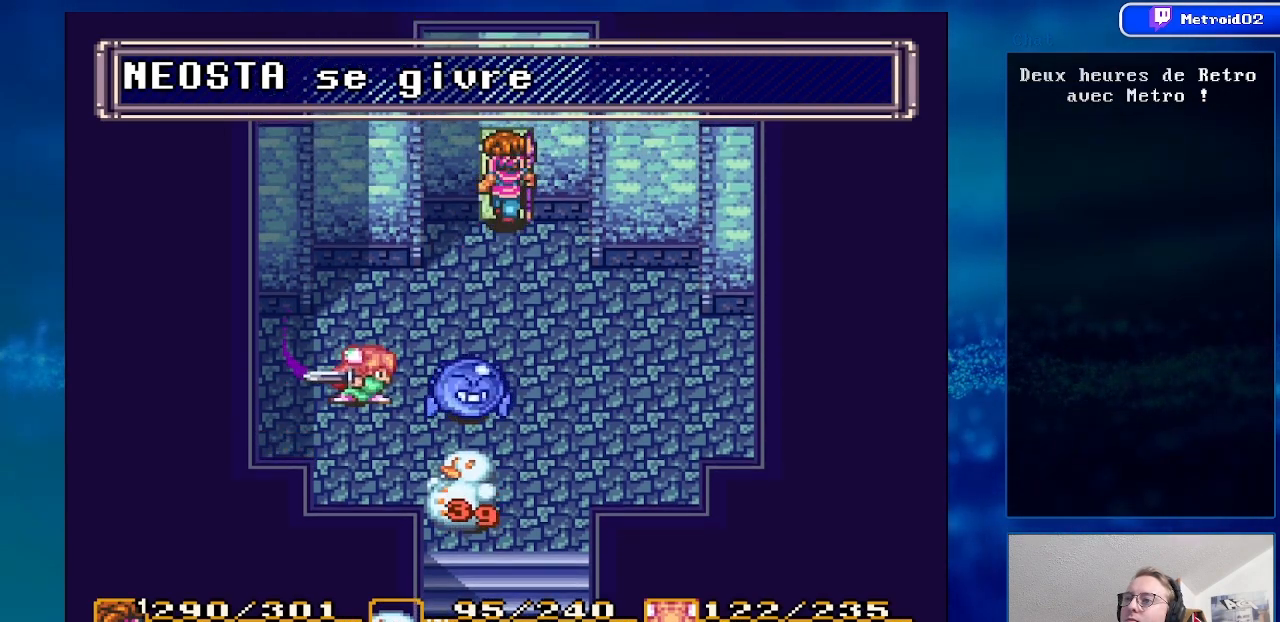
{"buttons": [], "events": [[300, "DPAD_UP", "up"]]}
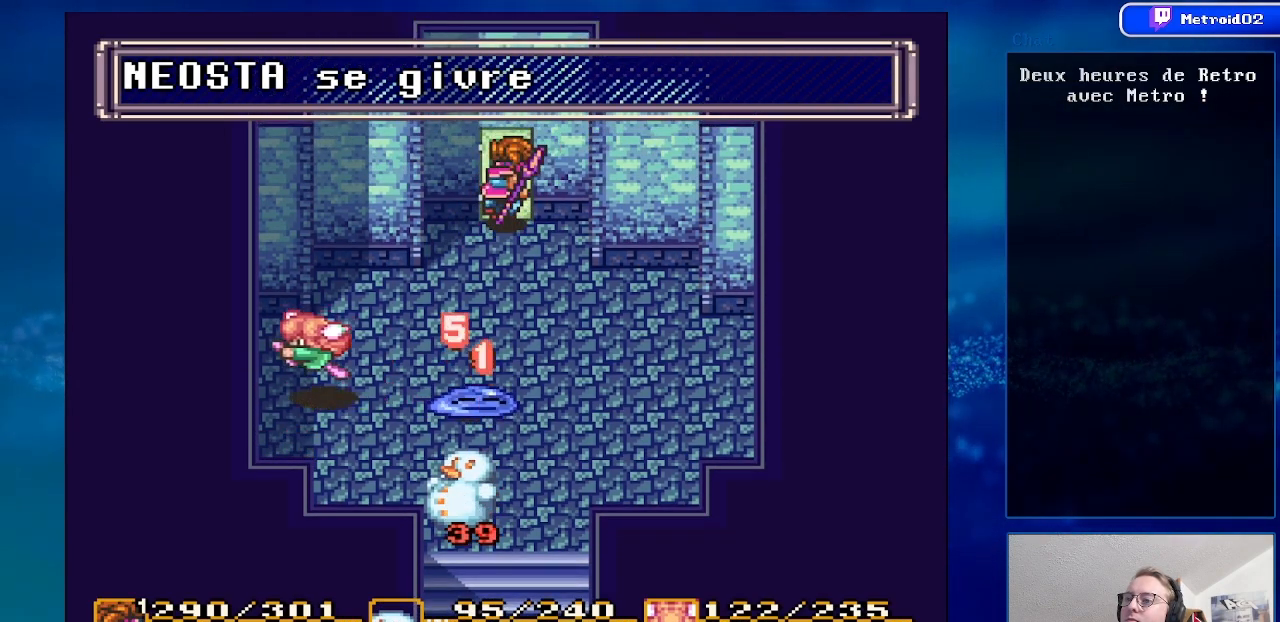
{"buttons": [], "events": [[67, "DPAD_DOWN", "down"], [233, "DPAD_DOWN", "up"]]}
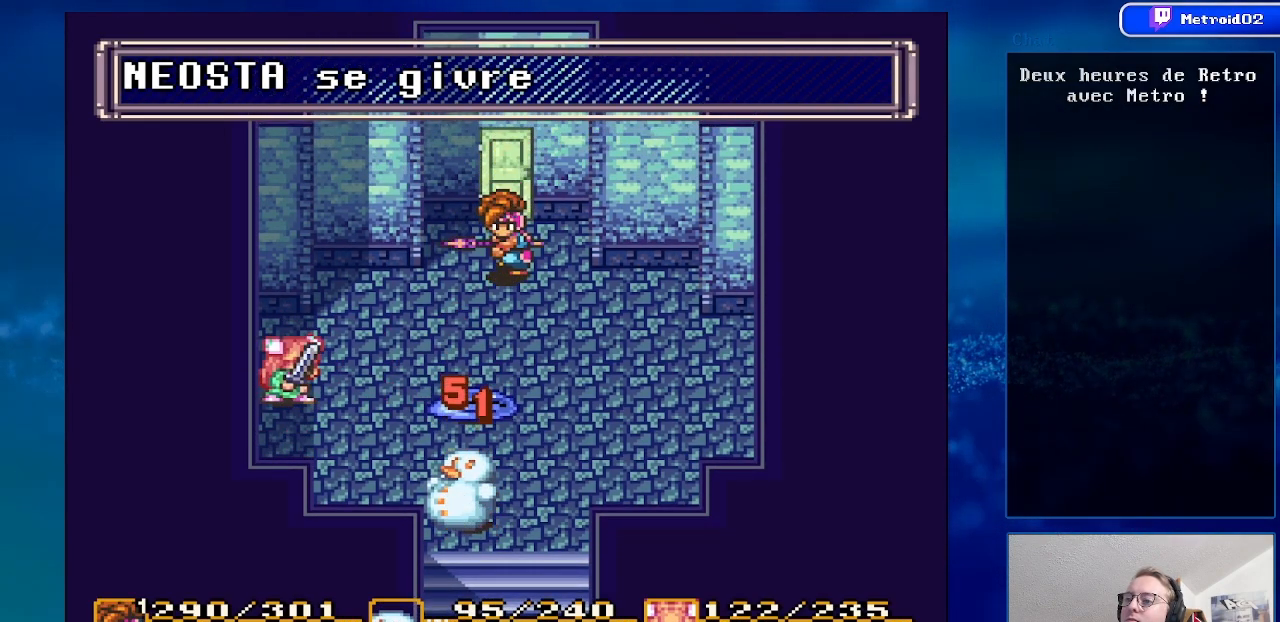
{"buttons": [], "events": [[17, "DPAD_LEFT", "down"], [117, "DPAD_LEFT", "up"], [217, "DPAD_DOWN", "down"], [367, "DPAD_DOWN", "up"]]}
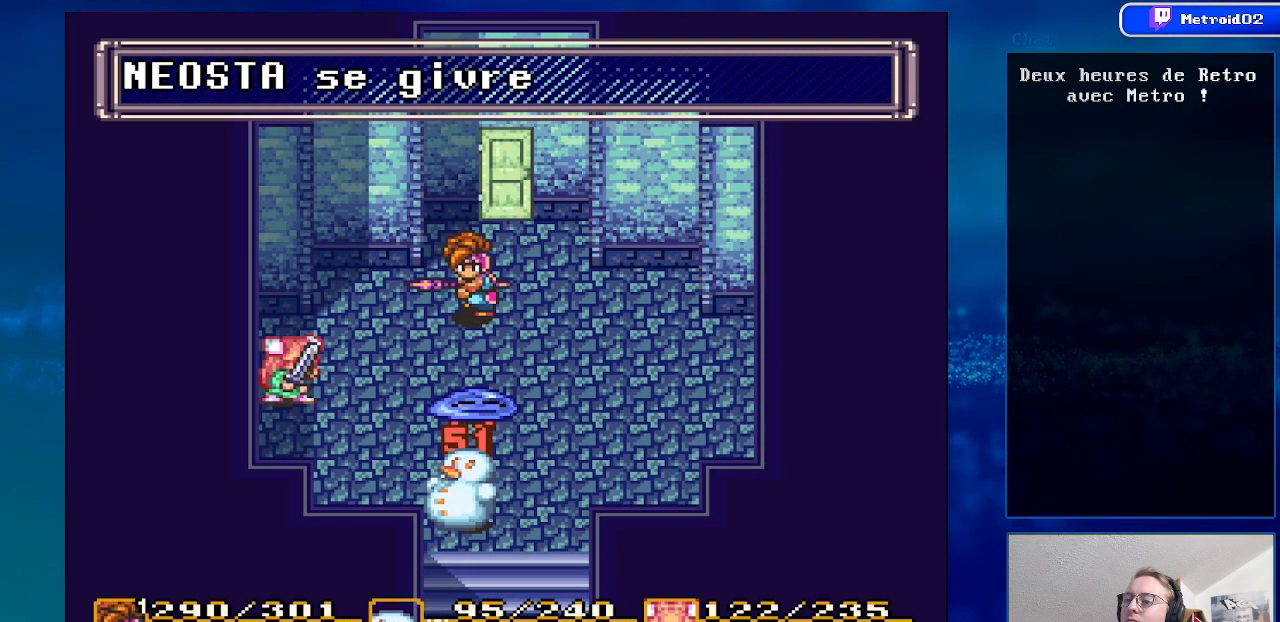
{"buttons": [], "events": []}
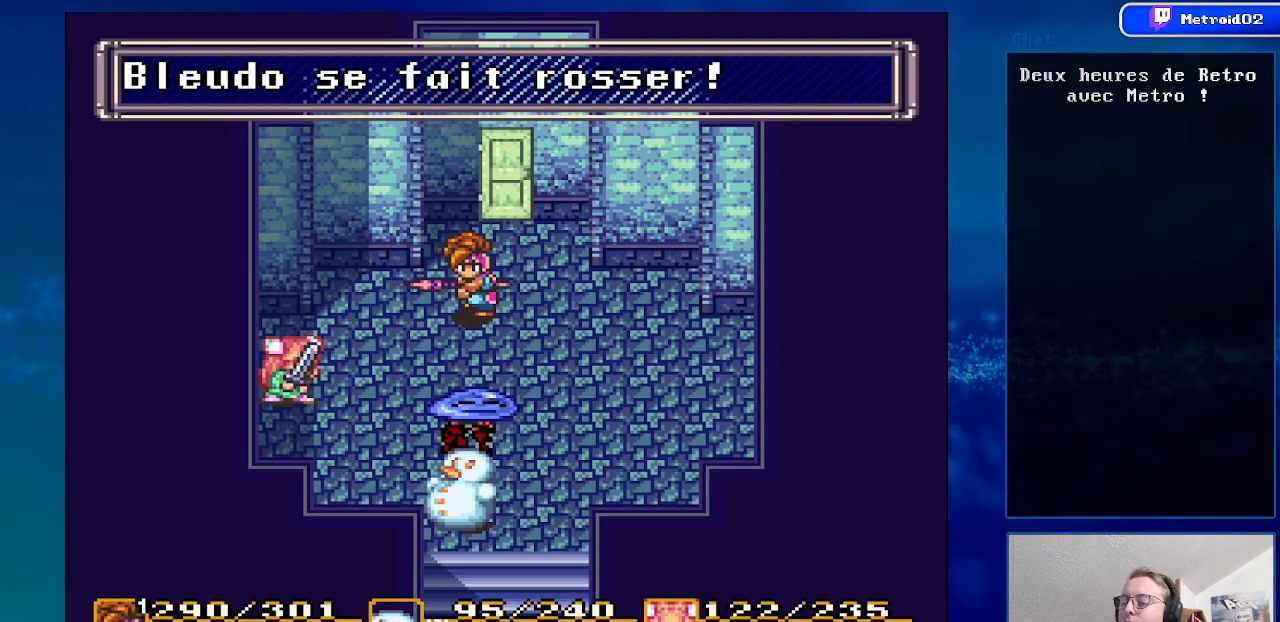
{"buttons": [], "events": []}
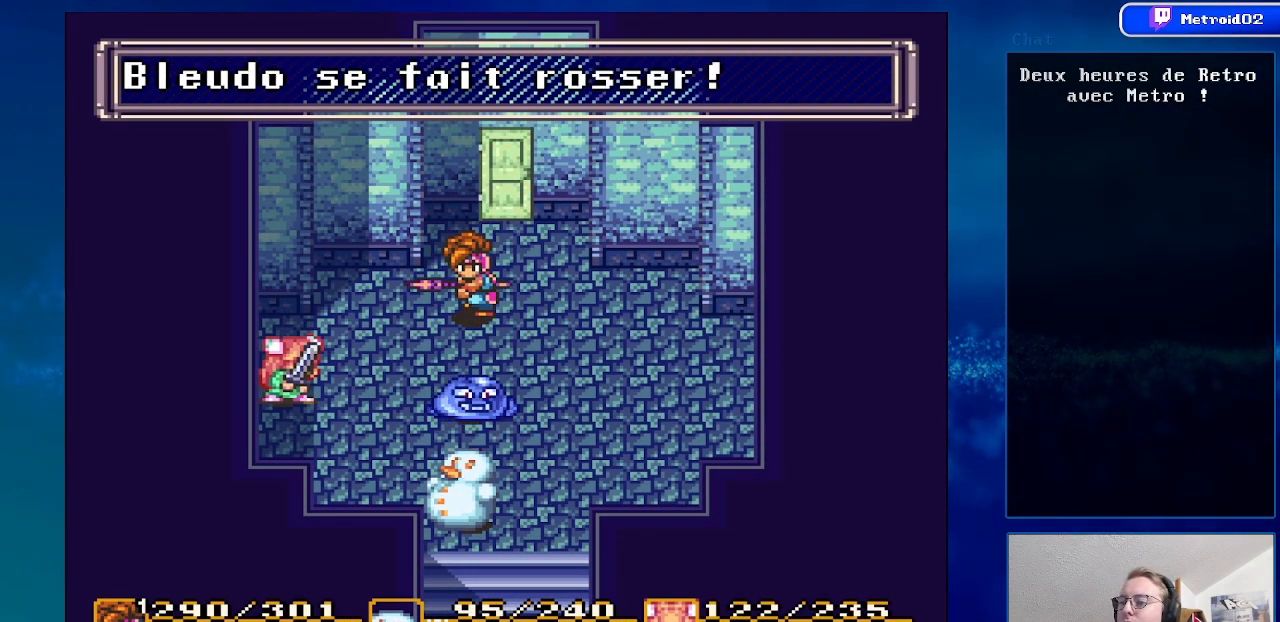
{"buttons": [], "events": [[83, "DPAD_DOWN", "down"], [183, "A", "down"], [233, "DPAD_DOWN", "up"], [417, "A", "up"]]}
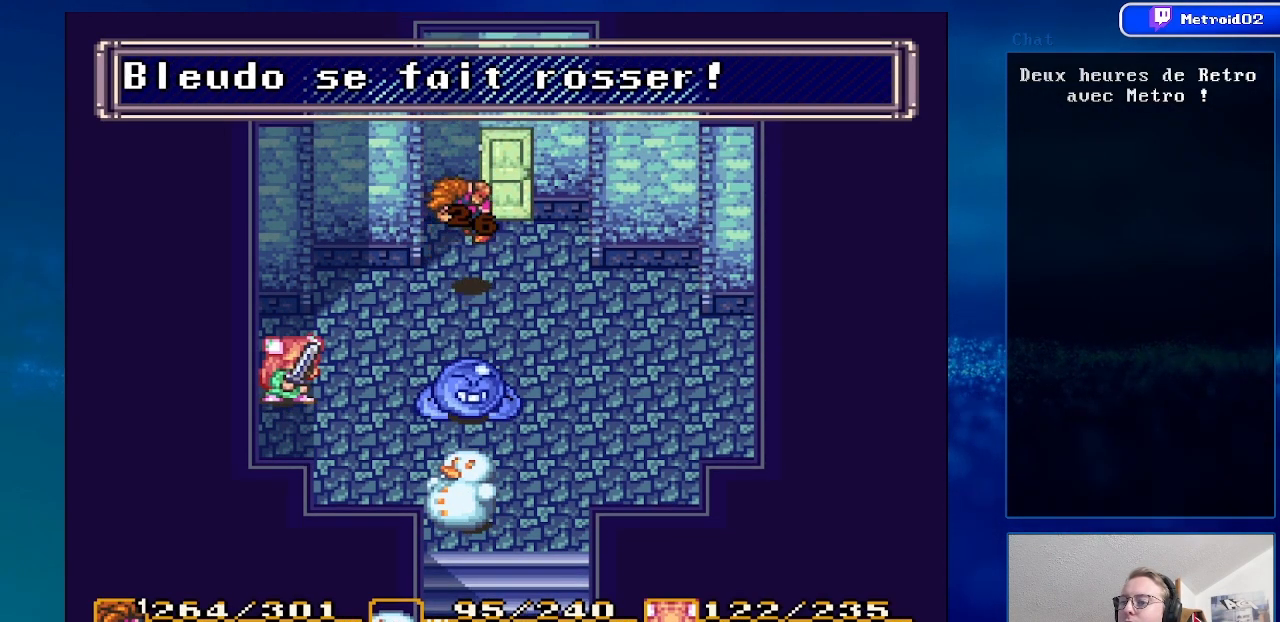
{"buttons": [], "events": []}
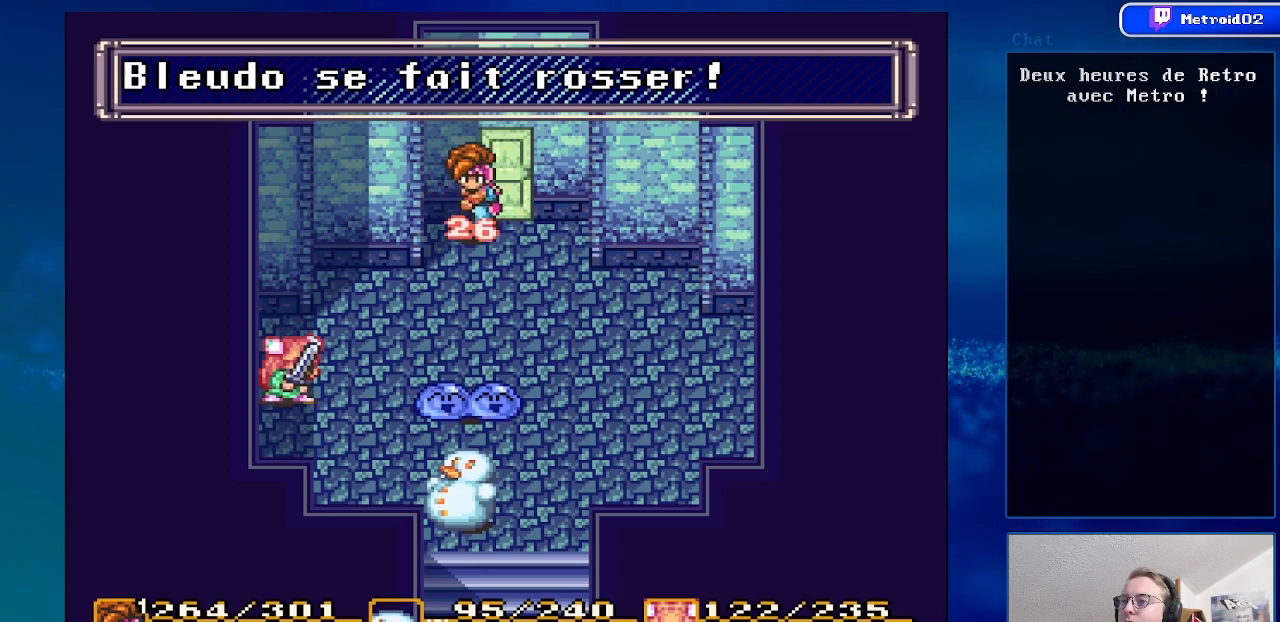
{"buttons": [], "events": []}
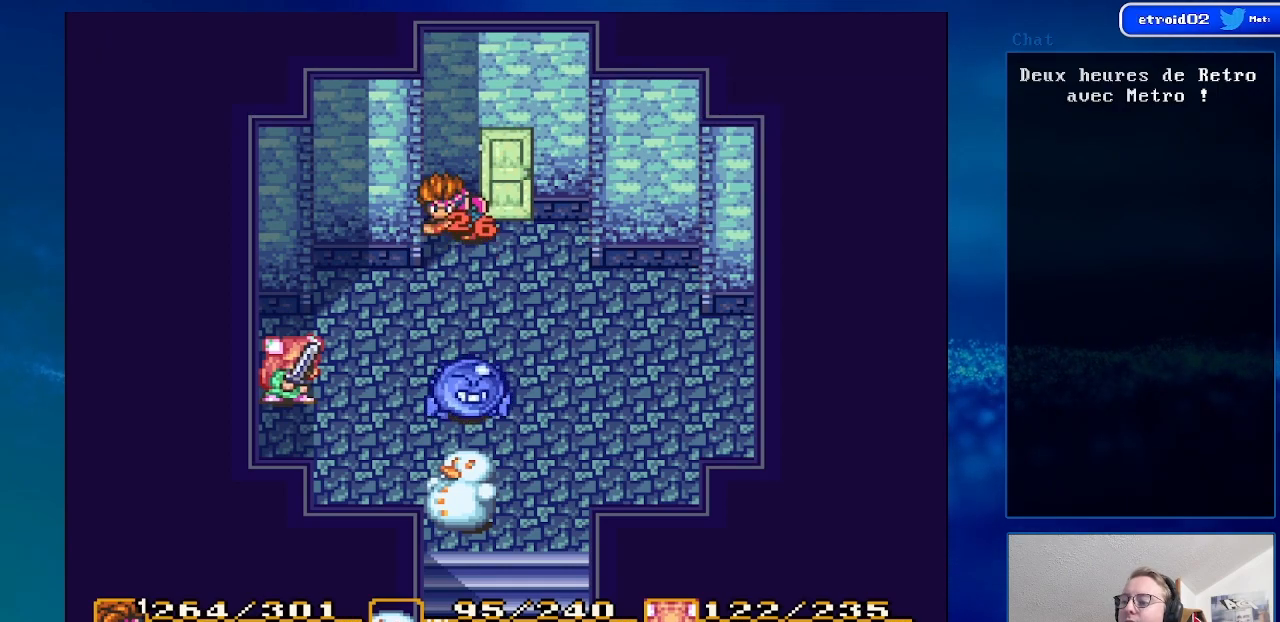
{"buttons": [], "events": [[83, "DPAD_RIGHT", "down"], [183, "DPAD_RIGHT", "up"]]}
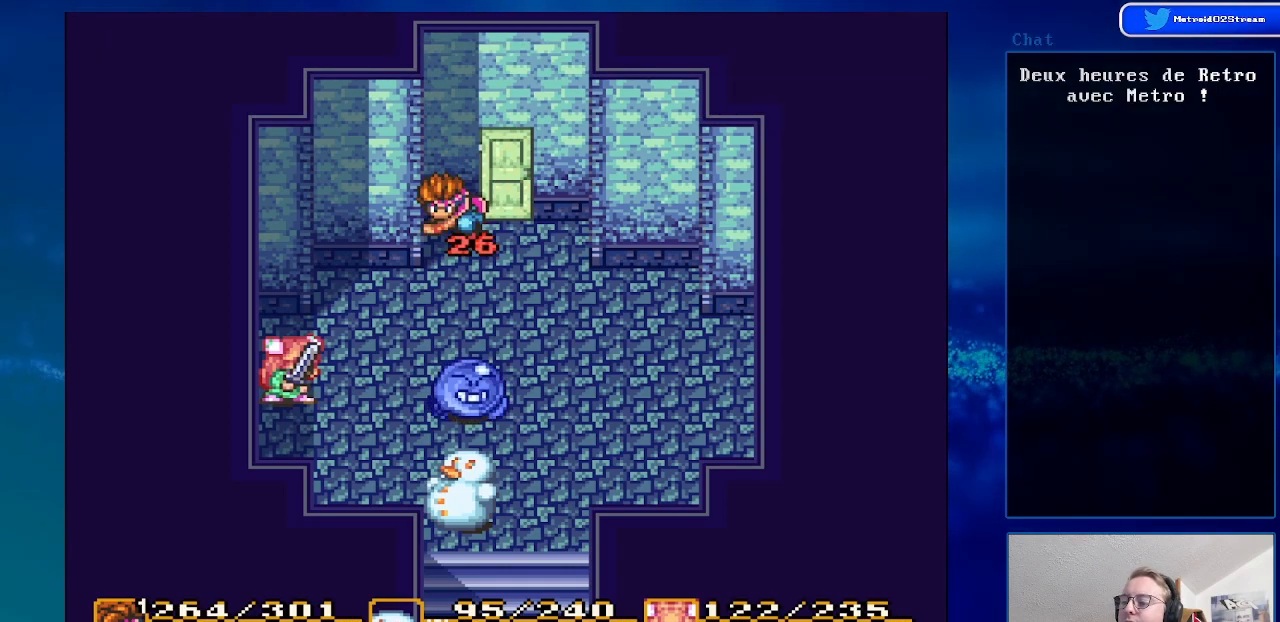
{"buttons": [], "events": []}
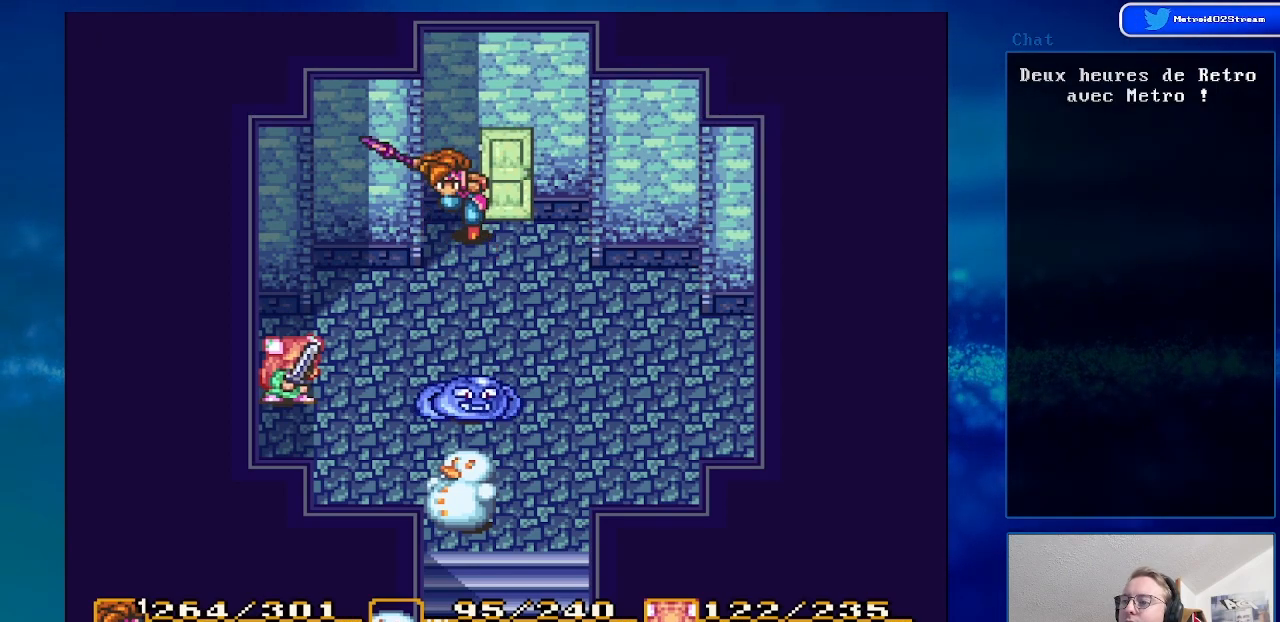
{"buttons": ["DPAD_DOWN"], "events": [[33, "DPAD_DOWN", "down"], [217, "DPAD_DOWN", "up"], [317, "DPAD_DOWN", "down"]]}
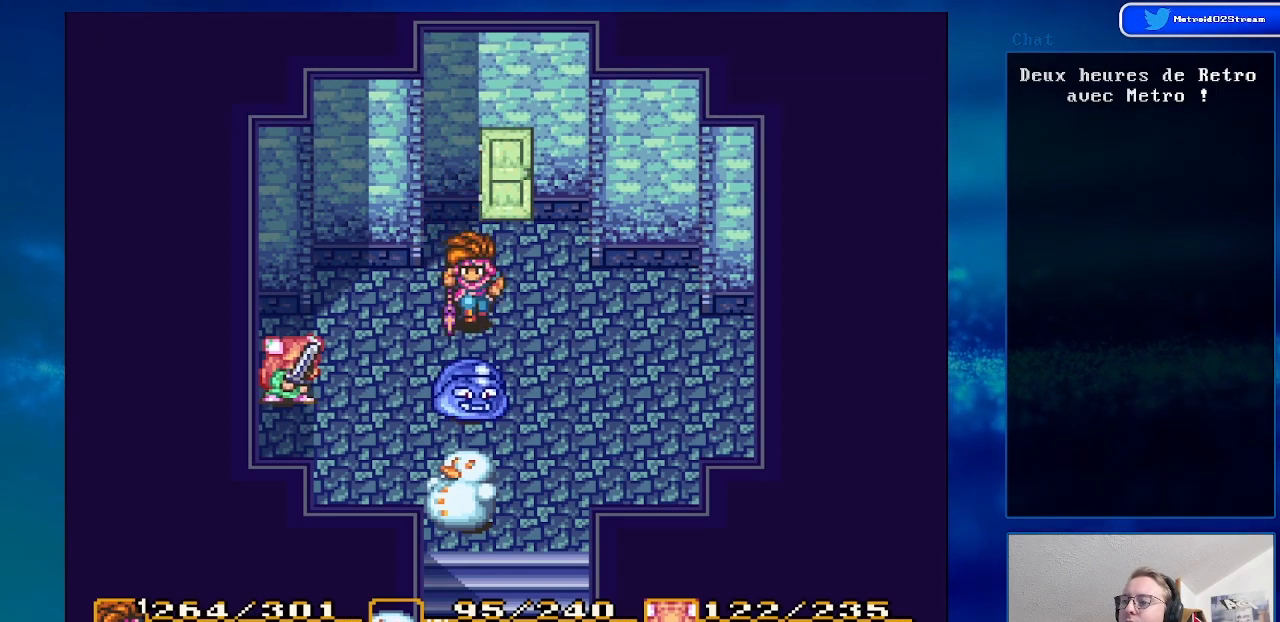
{"buttons": [], "events": [[83, "A", "down"], [133, "DPAD_DOWN", "up"], [333, "A", "up"]]}